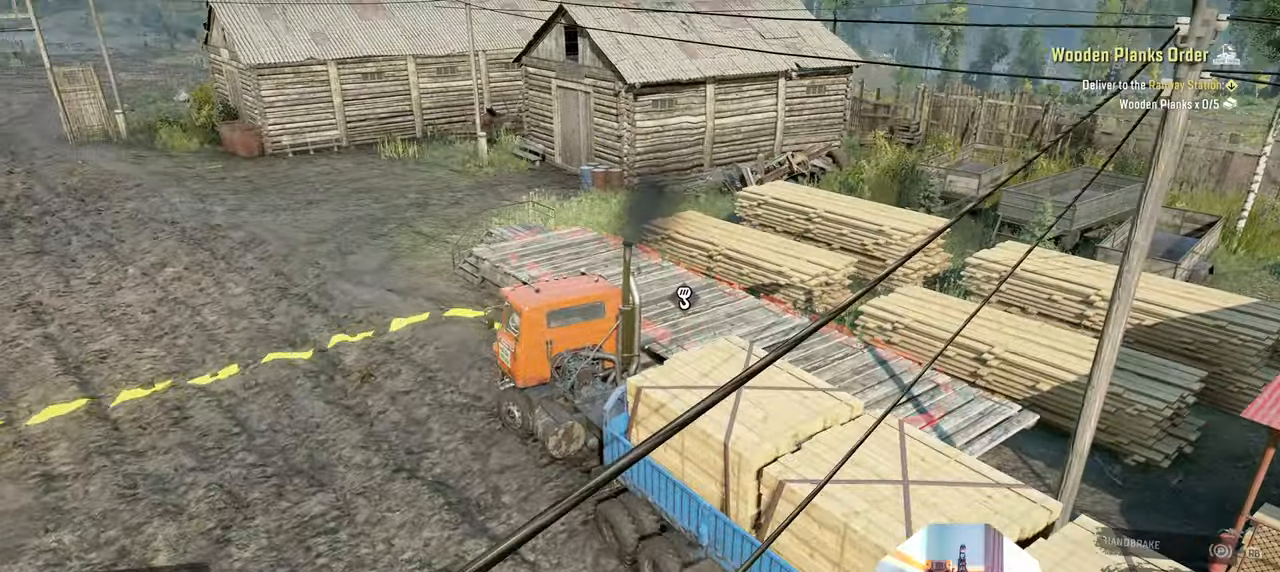
Gameplay with a controller (Xbox layout); each line is a JSON object with the inputs held at the frame after it. "events" lists button and stick changes between this image and that frame as [ms after this image, input, new state], when the widget could be followed in between.
{"buttons": ["R2"], "left_stick": "center", "right_stick": "up-right", "events": [[33, "L1", "up"], [66, "right_stick", "center"], [166, "R2", "down"], [233, "right_stick", "up-right"], [333, "left_stick", "left"], [500, "left_stick", "center"]]}
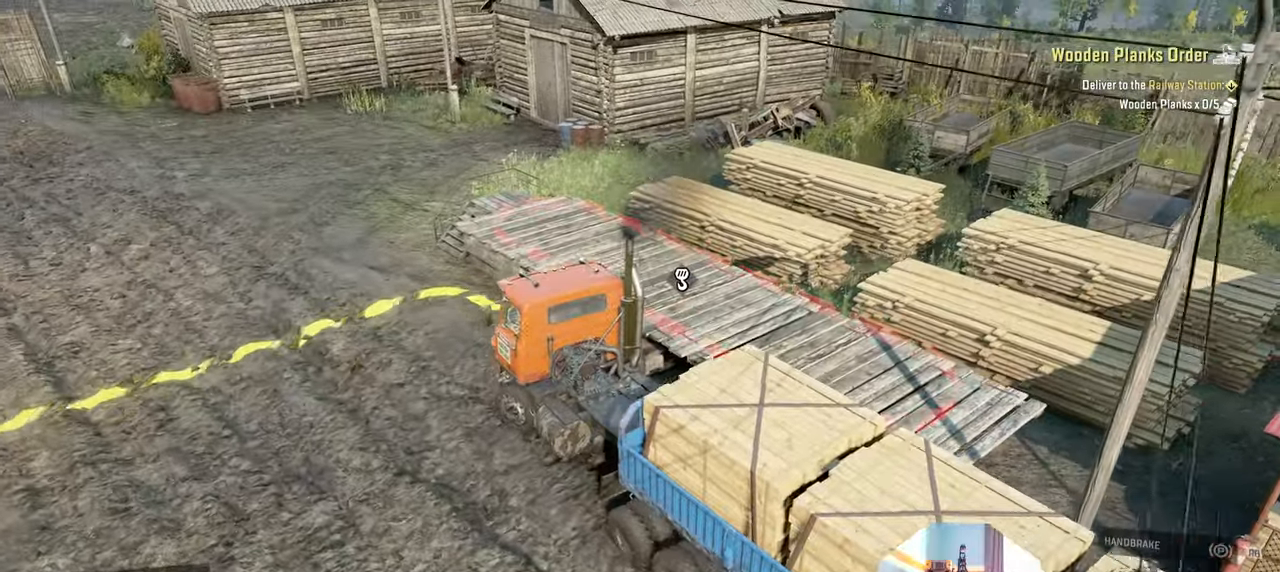
{"buttons": ["R2"], "left_stick": "right", "right_stick": "center", "events": [[433, "right_stick", "center"], [500, "left_stick", "right"]]}
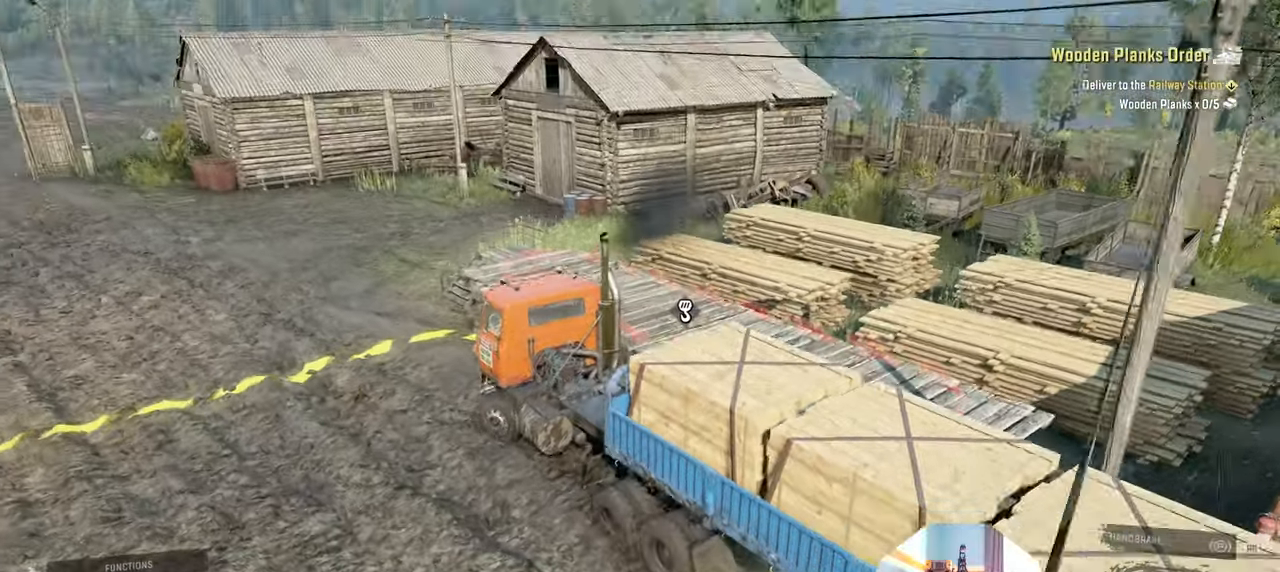
{"buttons": ["L1", "R2"], "left_stick": "center", "right_stick": "center", "events": [[233, "right_stick", "right"], [300, "right_stick", "center"], [333, "left_stick", "center"], [500, "L1", "down"]]}
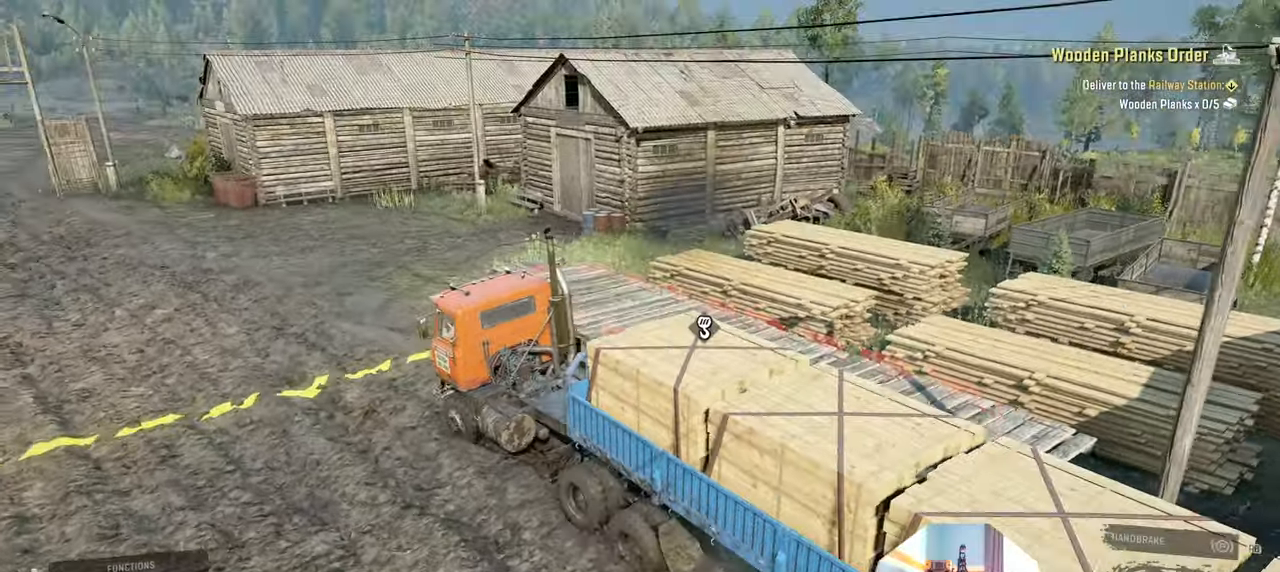
{"buttons": ["R2"], "left_stick": "center", "right_stick": "center", "events": [[33, "left_stick", "right"], [133, "L1", "up"], [166, "left_stick", "center"]]}
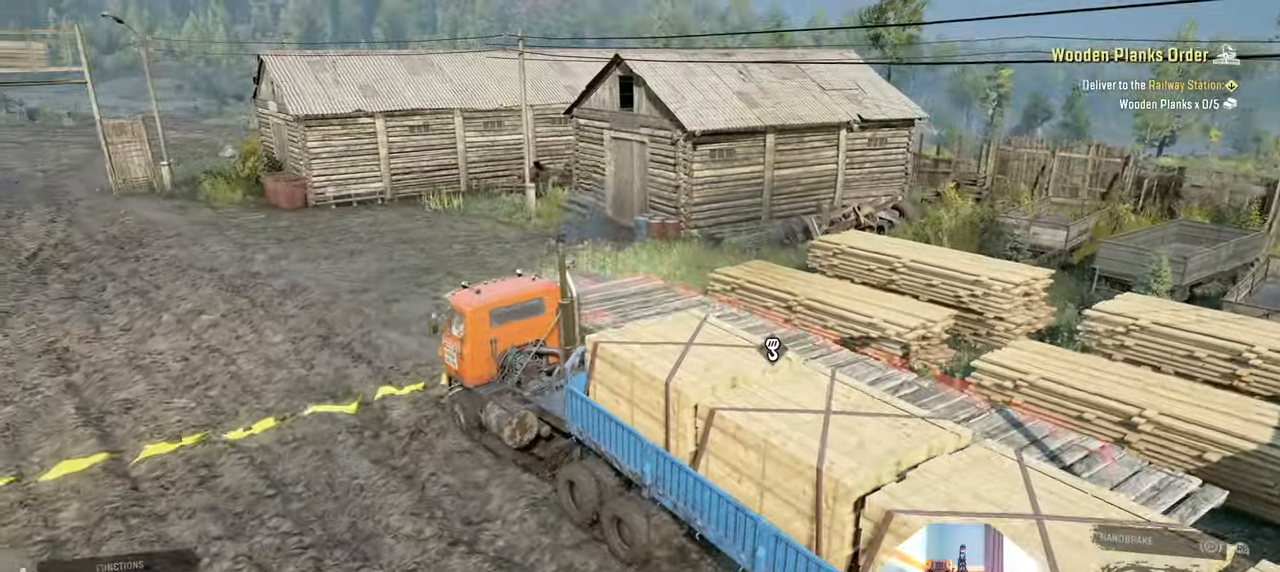
{"buttons": ["R2"], "left_stick": "center", "right_stick": "center", "events": [[200, "L1", "down"], [200, "right_stick", "up"], [333, "L1", "up"], [333, "right_stick", "center"]]}
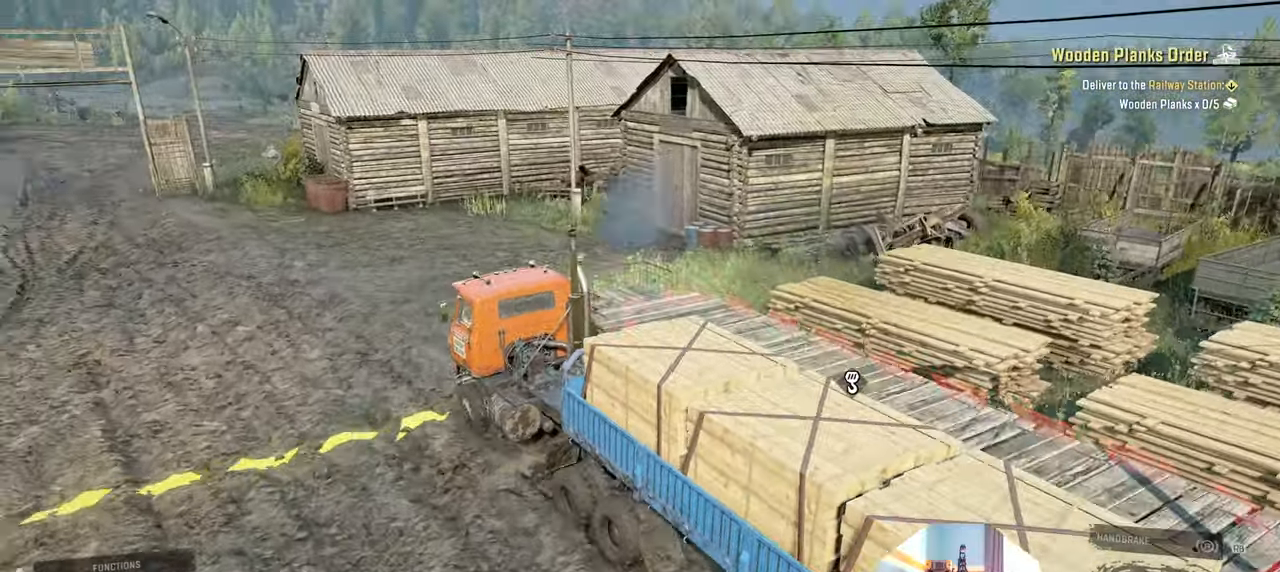
{"buttons": ["R2"], "left_stick": "center", "right_stick": "center", "events": [[33, "right_stick", "left"], [200, "left_stick", "right"], [333, "left_stick", "center"], [333, "right_stick", "center"]]}
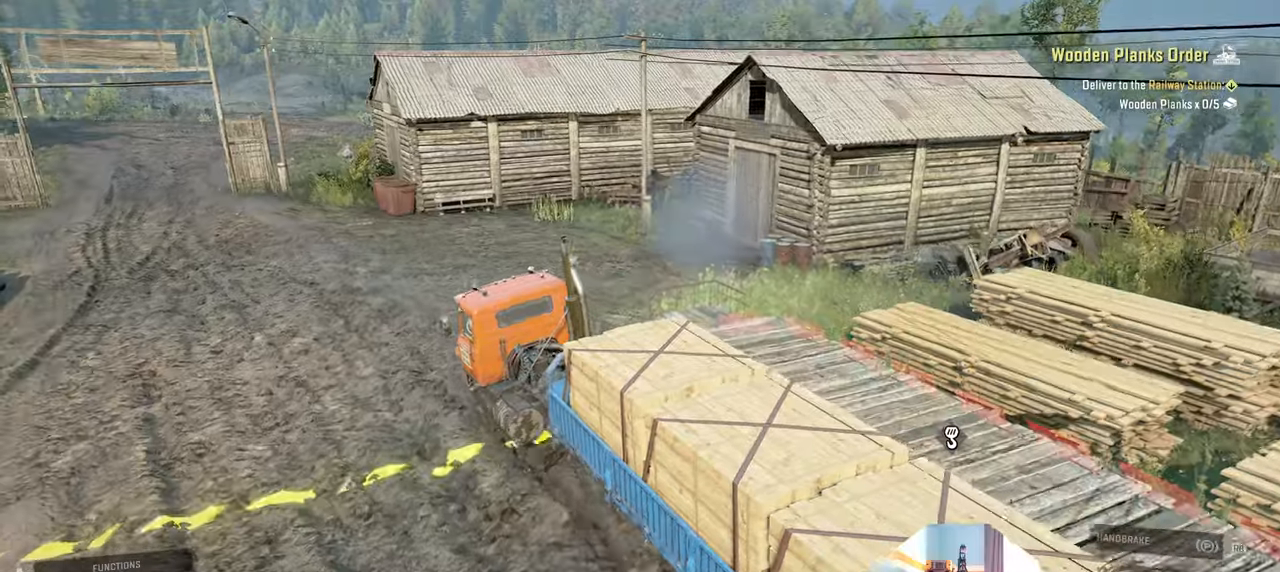
{"buttons": ["R2"], "left_stick": "center", "right_stick": "left", "events": [[66, "left_stick", "right"], [333, "left_stick", "center"], [366, "right_stick", "left"]]}
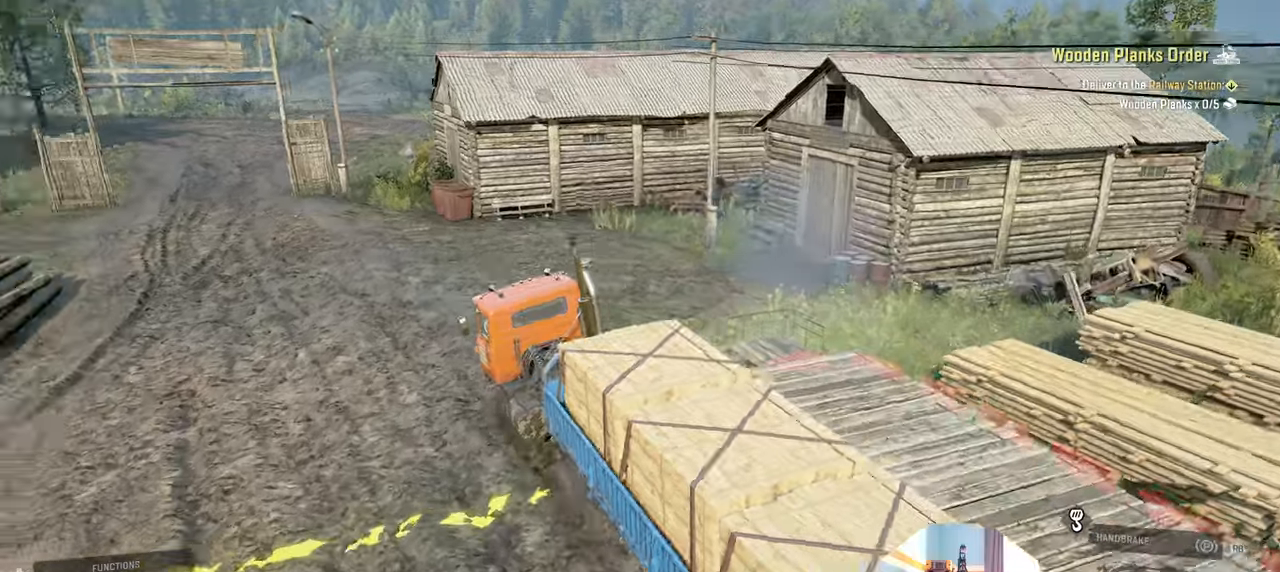
{"buttons": ["R2"], "left_stick": "center", "right_stick": "left", "events": [[33, "right_stick", "down-left"], [333, "right_stick", "left"]]}
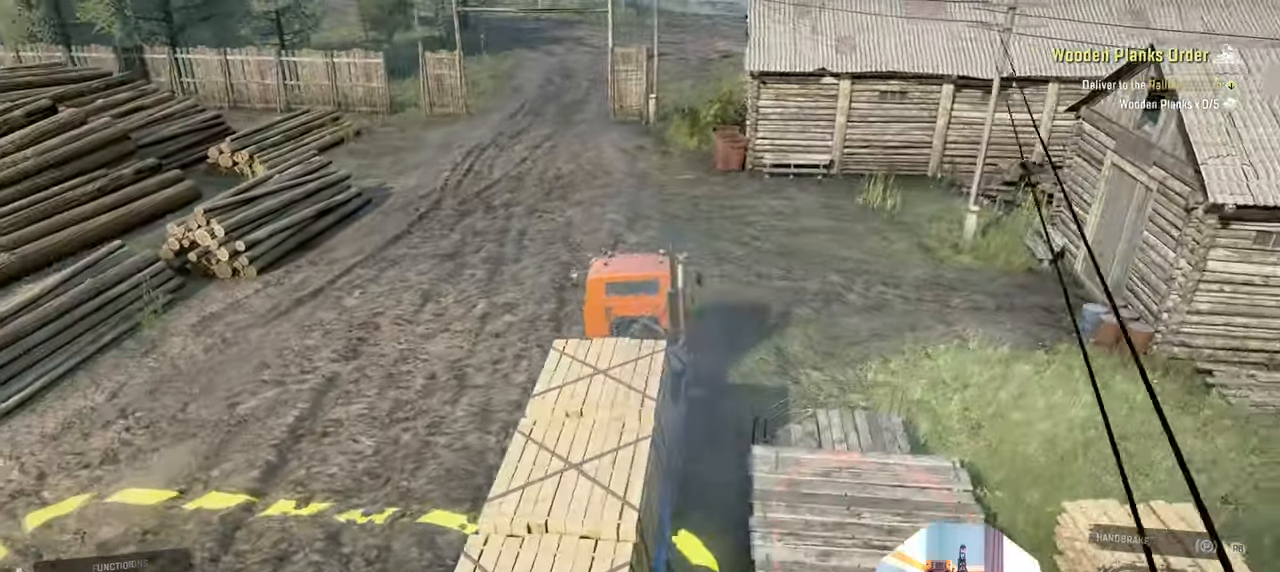
{"buttons": ["R2"], "left_stick": "center", "right_stick": "down-left", "events": [[166, "left_stick", "right"], [300, "left_stick", "center"], [400, "right_stick", "down-left"]]}
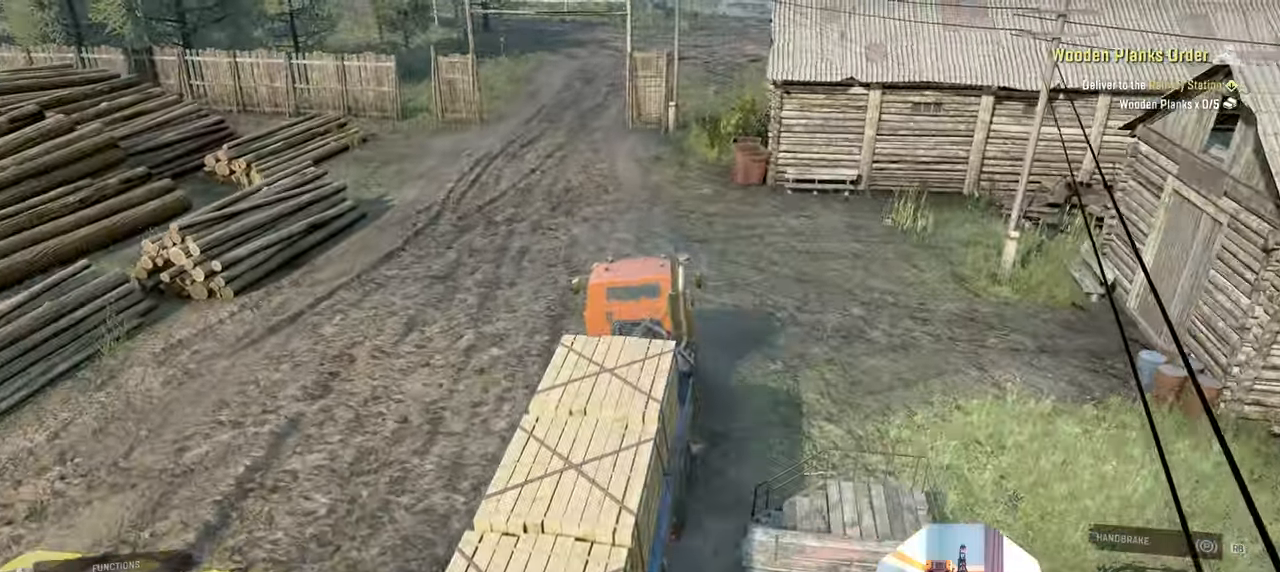
{"buttons": ["R2"], "left_stick": "up-left", "right_stick": "left", "events": [[66, "left_stick", "right"], [400, "left_stick", "center"], [466, "left_stick", "up-left"], [500, "right_stick", "left"]]}
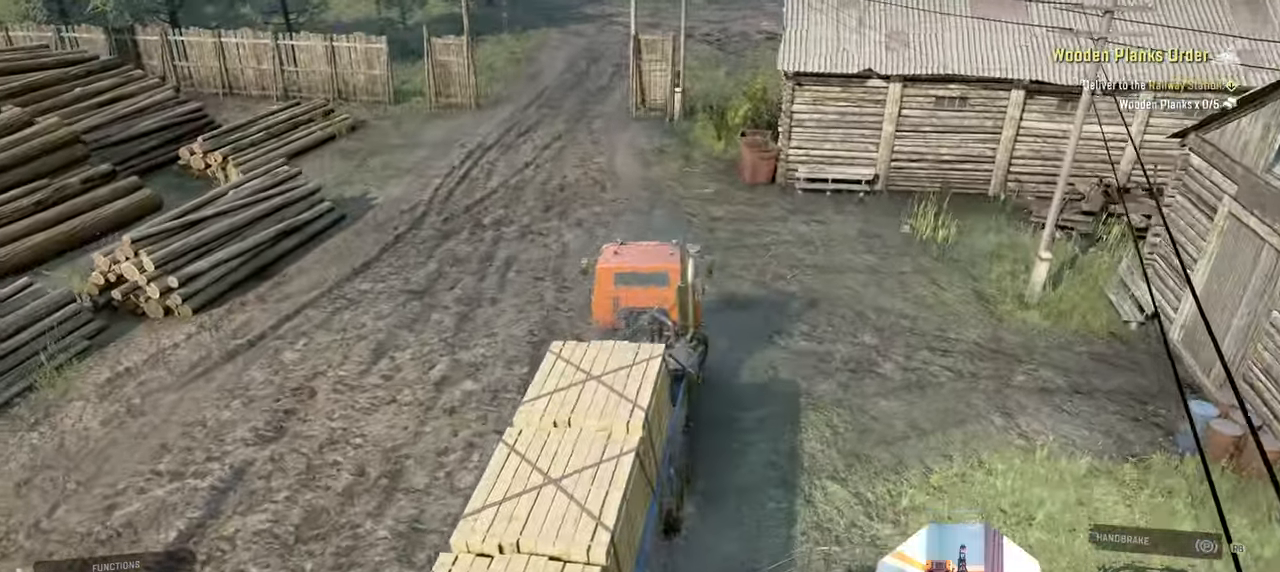
{"buttons": ["R2"], "left_stick": "center", "right_stick": "left", "events": [[233, "right_stick", "center"], [300, "right_stick", "left"], [433, "left_stick", "center"]]}
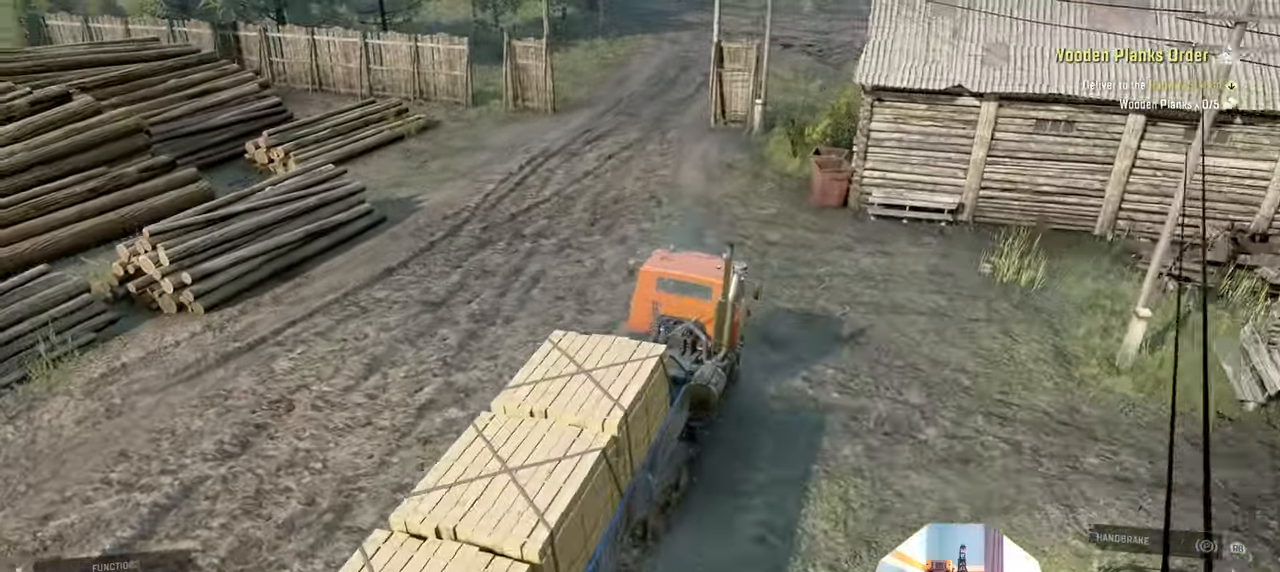
{"buttons": ["R2"], "left_stick": "left", "right_stick": "left", "events": [[433, "left_stick", "left"]]}
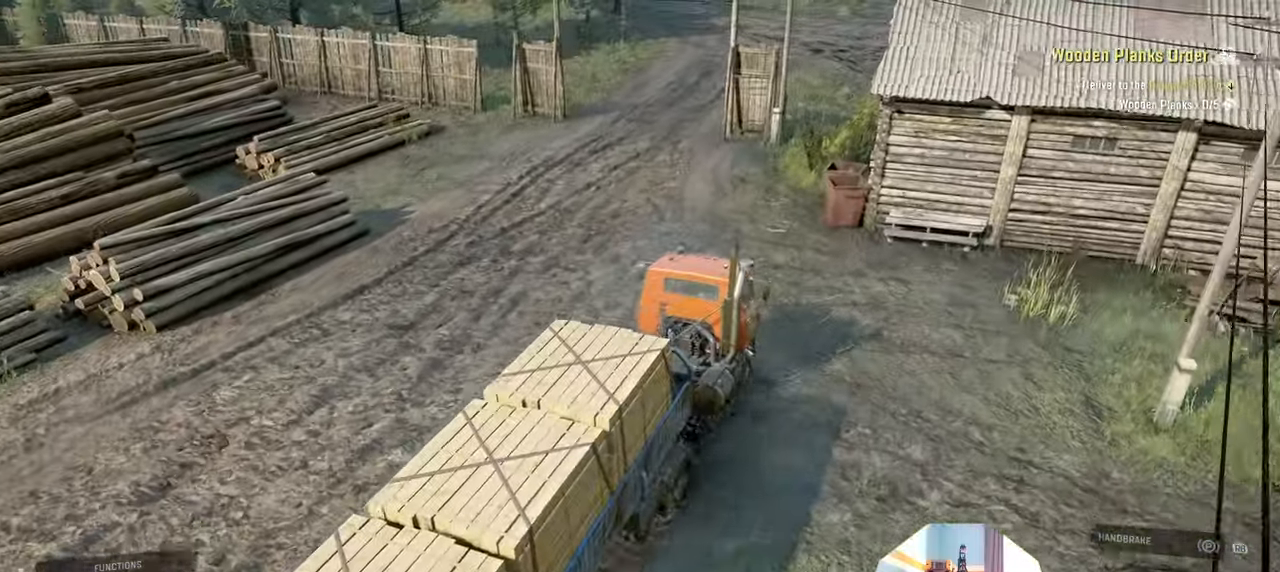
{"buttons": ["R2"], "left_stick": "center", "right_stick": "center", "events": [[66, "right_stick", "center"], [200, "left_stick", "center"]]}
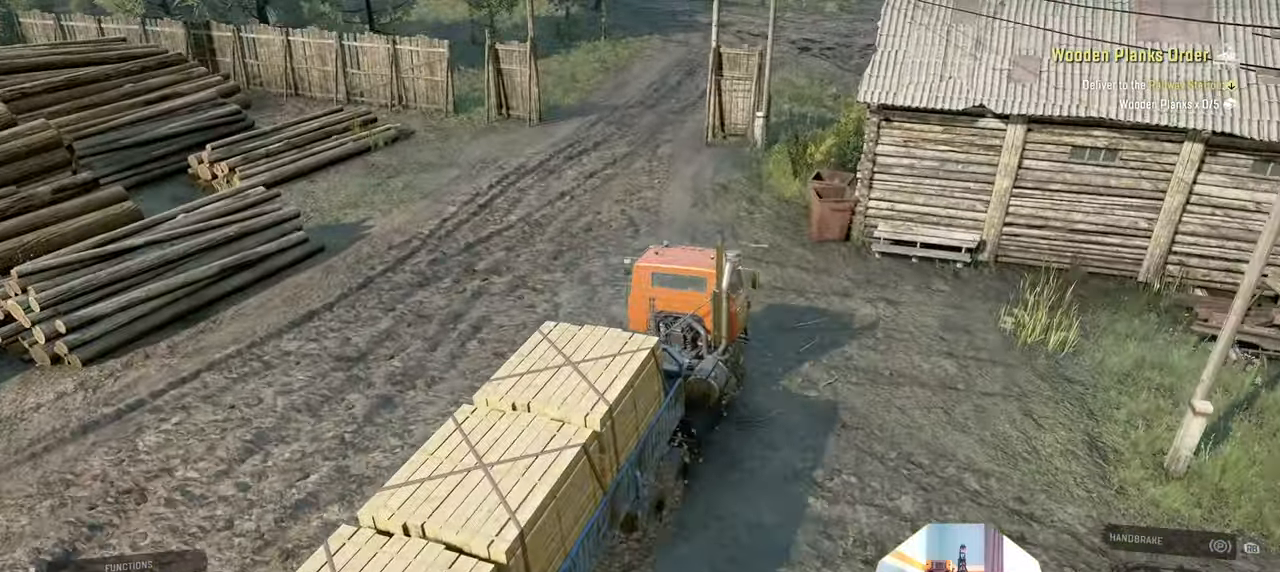
{"buttons": ["R2"], "left_stick": "center", "right_stick": "up", "events": [[233, "left_stick", "right"], [466, "right_stick", "up"], [500, "left_stick", "center"]]}
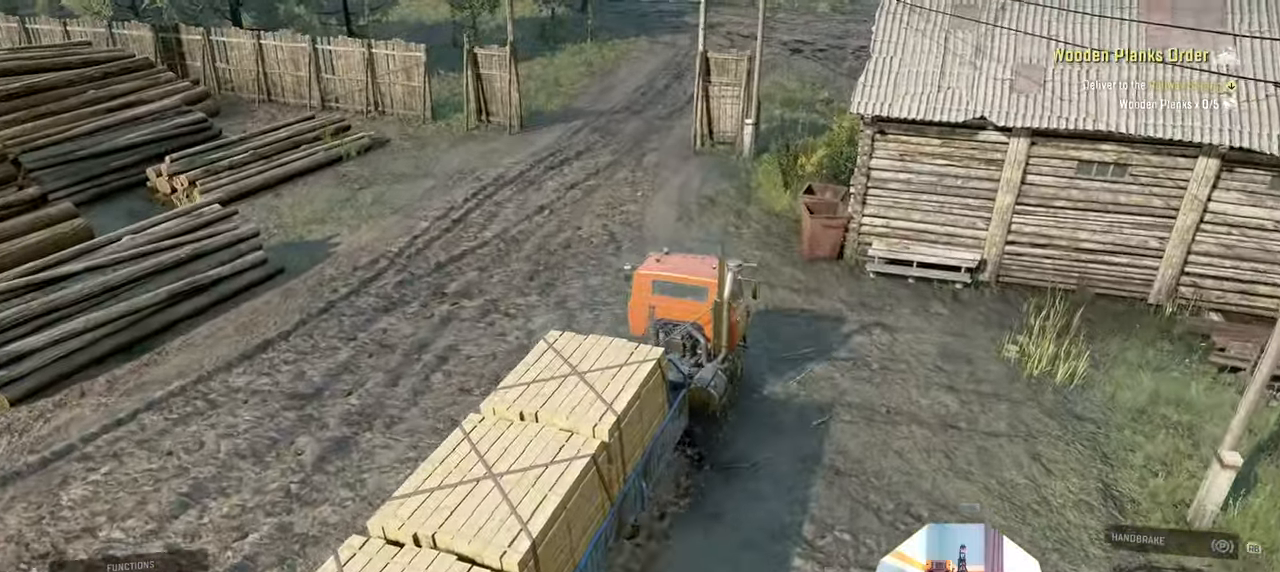
{"buttons": ["R2"], "left_stick": "up", "right_stick": "down", "events": [[33, "left_stick", "up-left"], [133, "right_stick", "left"], [366, "left_stick", "up"], [466, "right_stick", "down"]]}
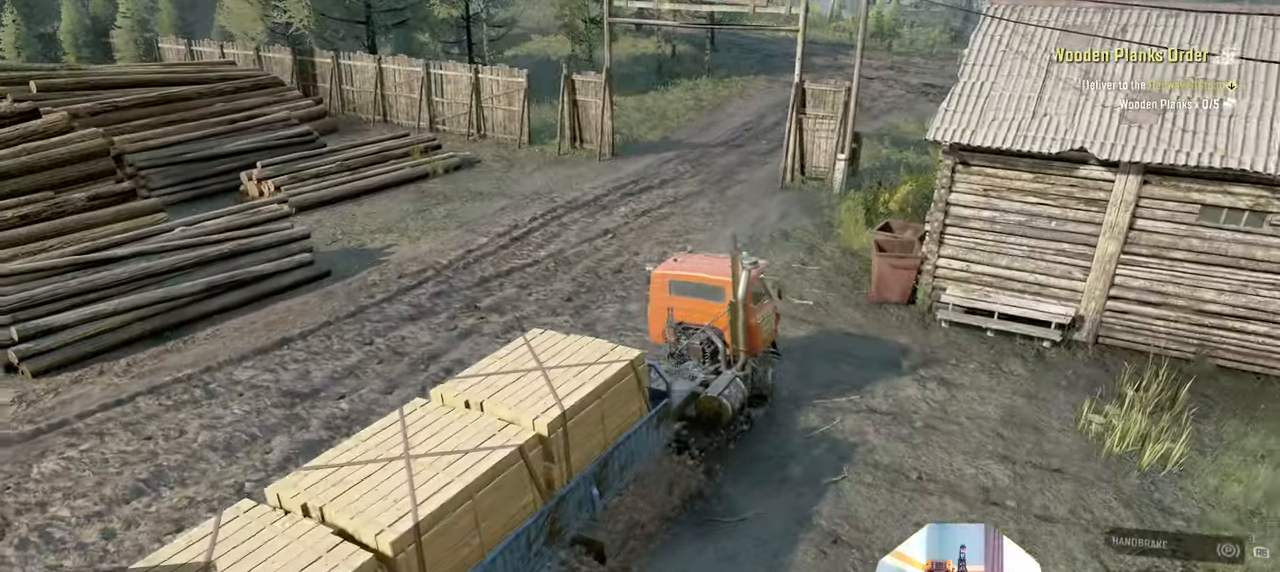
{"buttons": [], "left_stick": "center", "right_stick": "up", "events": [[66, "left_stick", "right"], [166, "L1", "down"], [266, "right_stick", "center"], [300, "L1", "up"], [400, "left_stick", "center"], [466, "R2", "up"], [500, "right_stick", "up"]]}
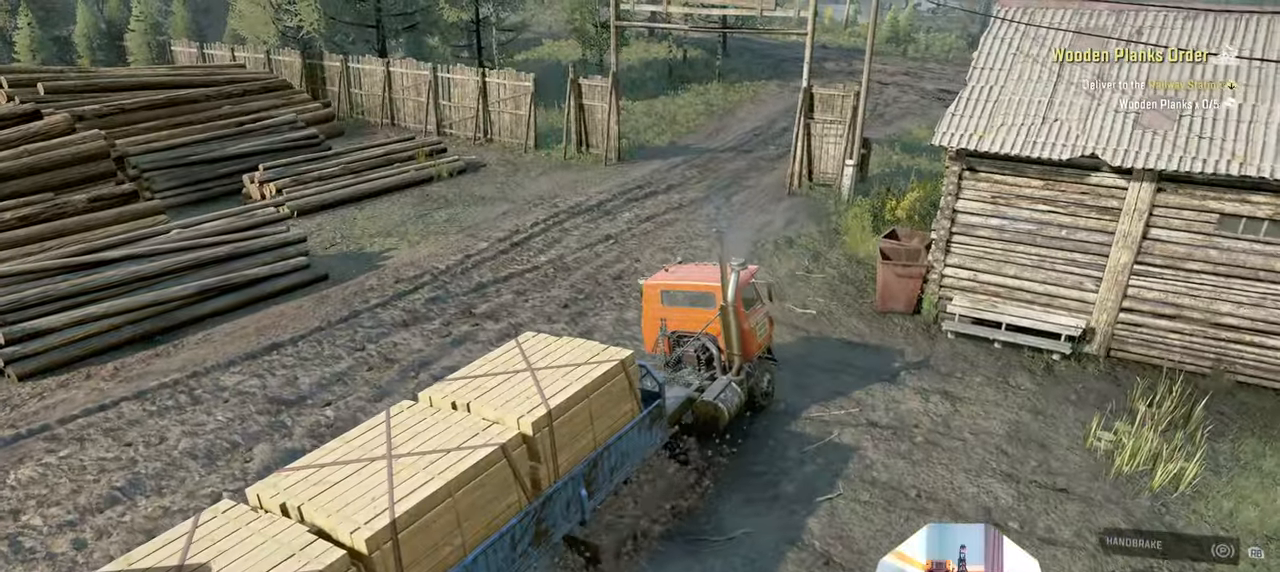
{"buttons": ["R2"], "left_stick": "center", "right_stick": "up", "events": [[133, "R2", "down"], [133, "right_stick", "center"], [266, "left_stick", "up-right"], [366, "left_stick", "up"], [466, "left_stick", "center"], [466, "right_stick", "up"]]}
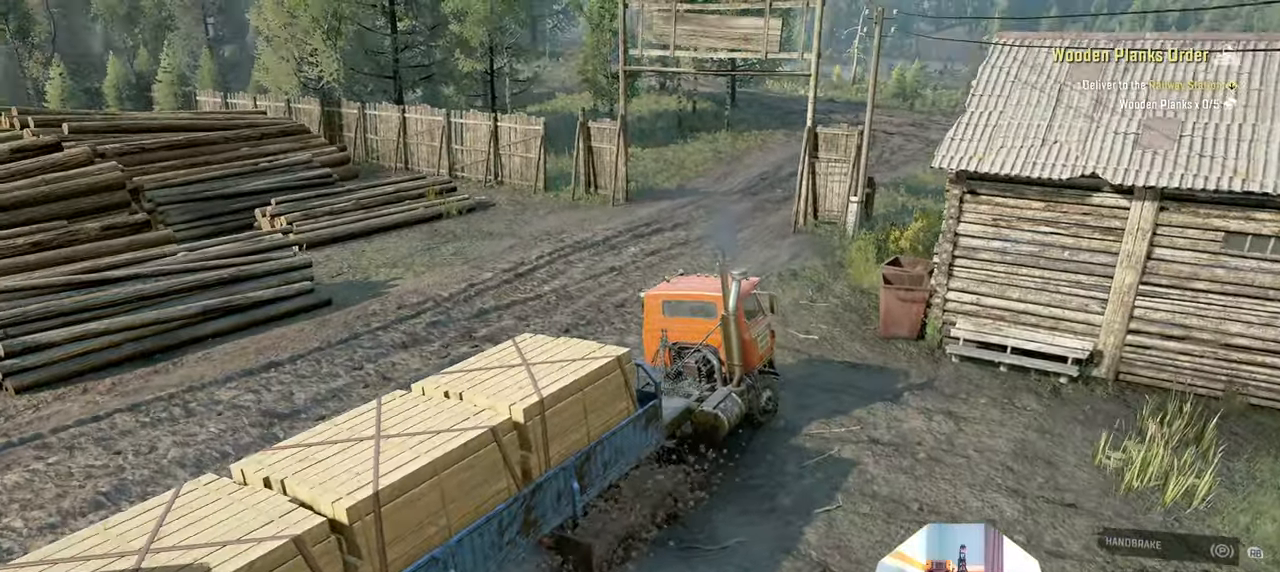
{"buttons": ["R2"], "left_stick": "center", "right_stick": "center", "events": [[100, "left_stick", "right"], [266, "left_stick", "center"], [266, "right_stick", "center"]]}
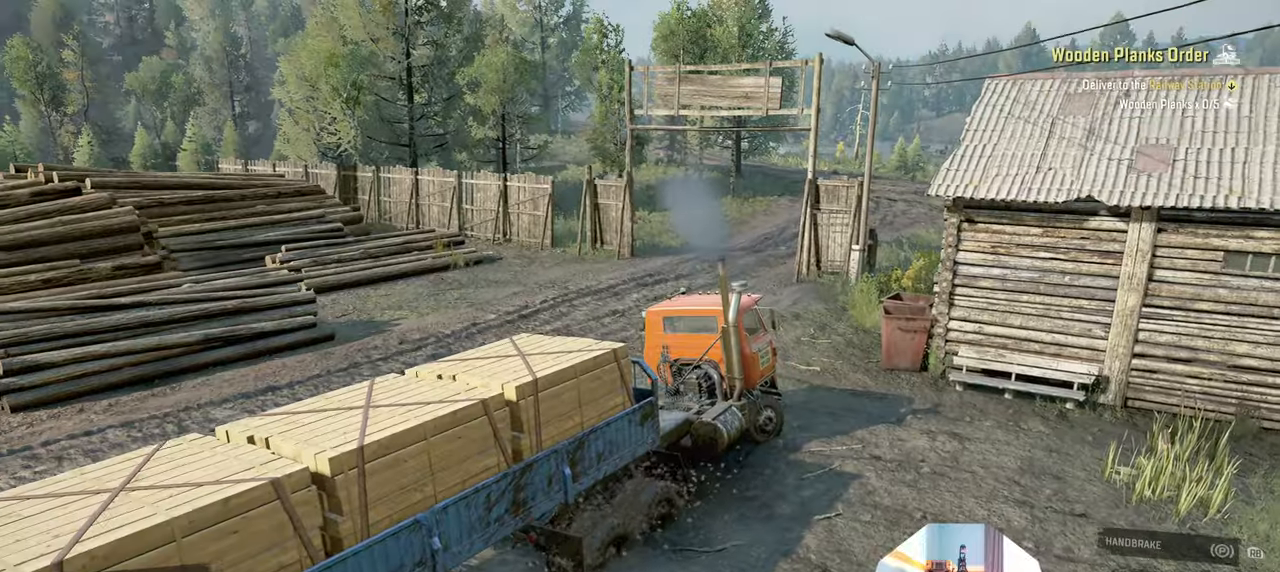
{"buttons": ["R2"], "left_stick": "up-left", "right_stick": "center", "events": [[200, "left_stick", "up-right"], [233, "right_stick", "up"], [366, "left_stick", "up-left"], [400, "right_stick", "center"]]}
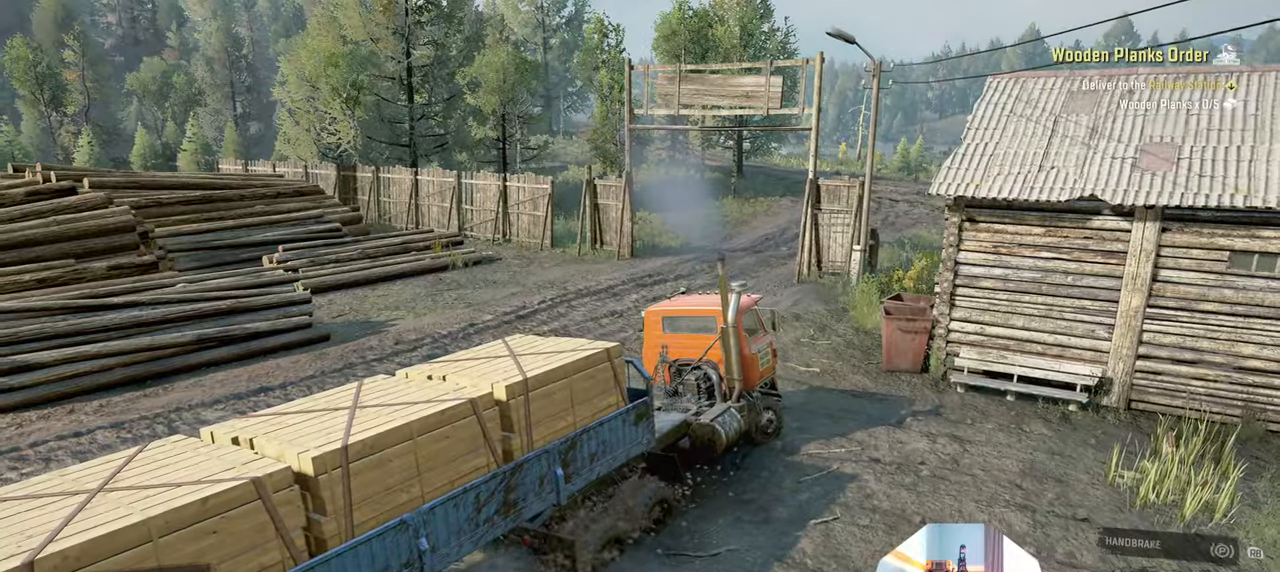
{"buttons": ["R2"], "left_stick": "up-left", "right_stick": "up-right", "events": [[200, "left_stick", "up"], [333, "right_stick", "up-right"], [500, "left_stick", "up-left"]]}
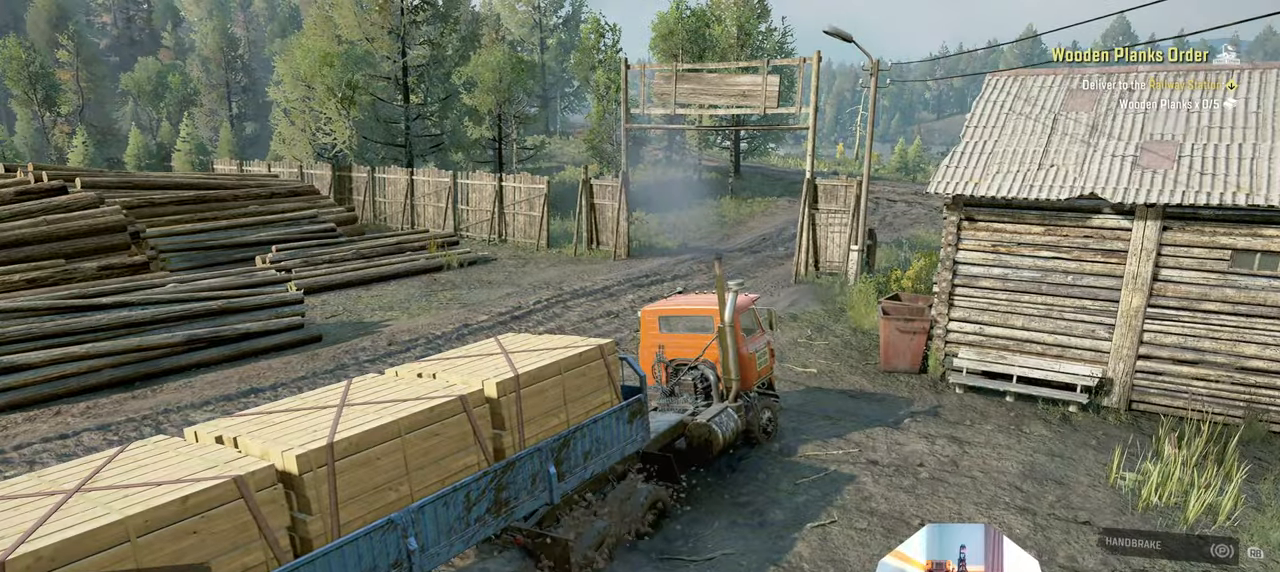
{"buttons": ["R2"], "left_stick": "up", "right_stick": "right", "events": [[66, "right_stick", "right"], [200, "left_stick", "up"]]}
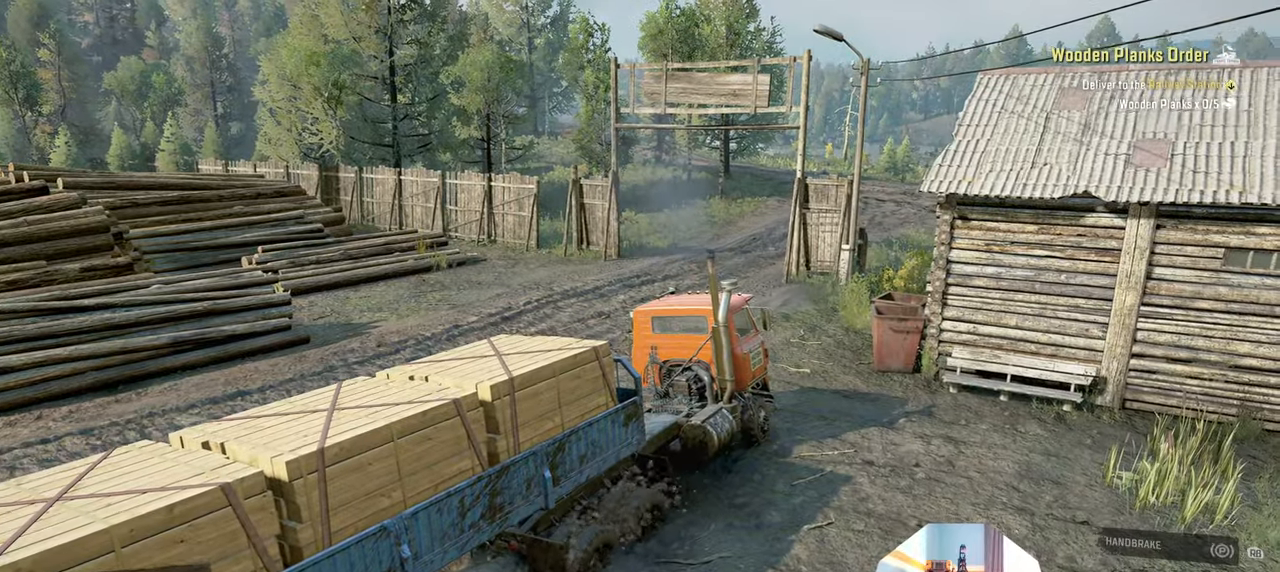
{"buttons": [], "left_stick": "center", "right_stick": "center", "events": [[100, "left_stick", "up-right"], [100, "right_stick", "center"], [266, "R2", "up"], [333, "left_stick", "center"]]}
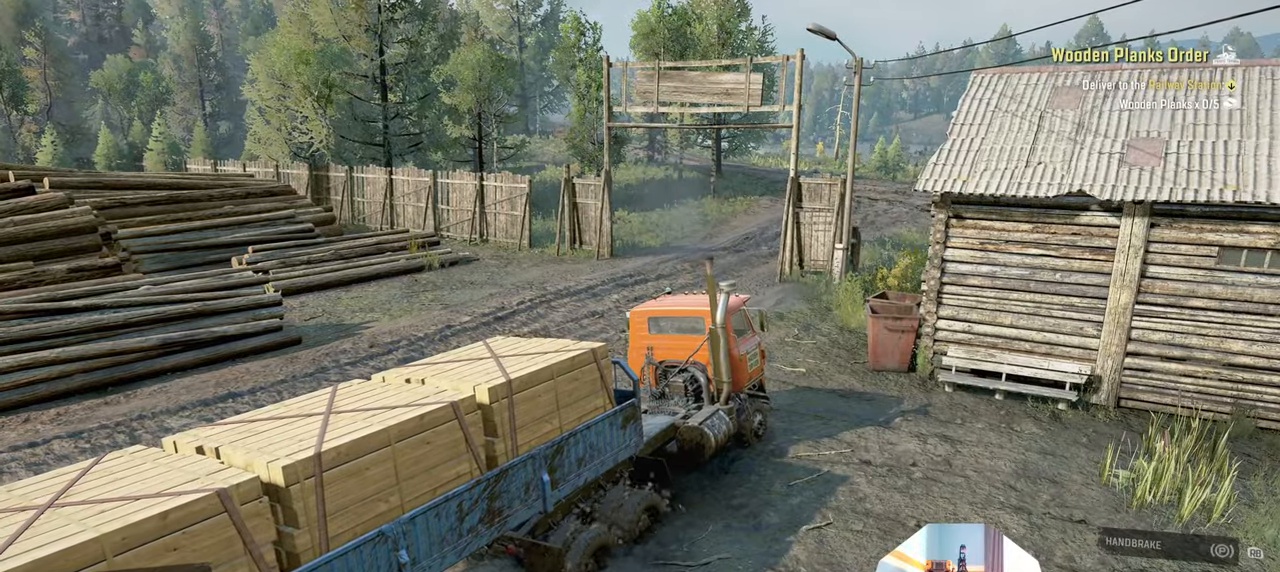
{"buttons": ["R2"], "left_stick": "center", "right_stick": "right", "events": [[266, "R2", "down"], [400, "right_stick", "right"]]}
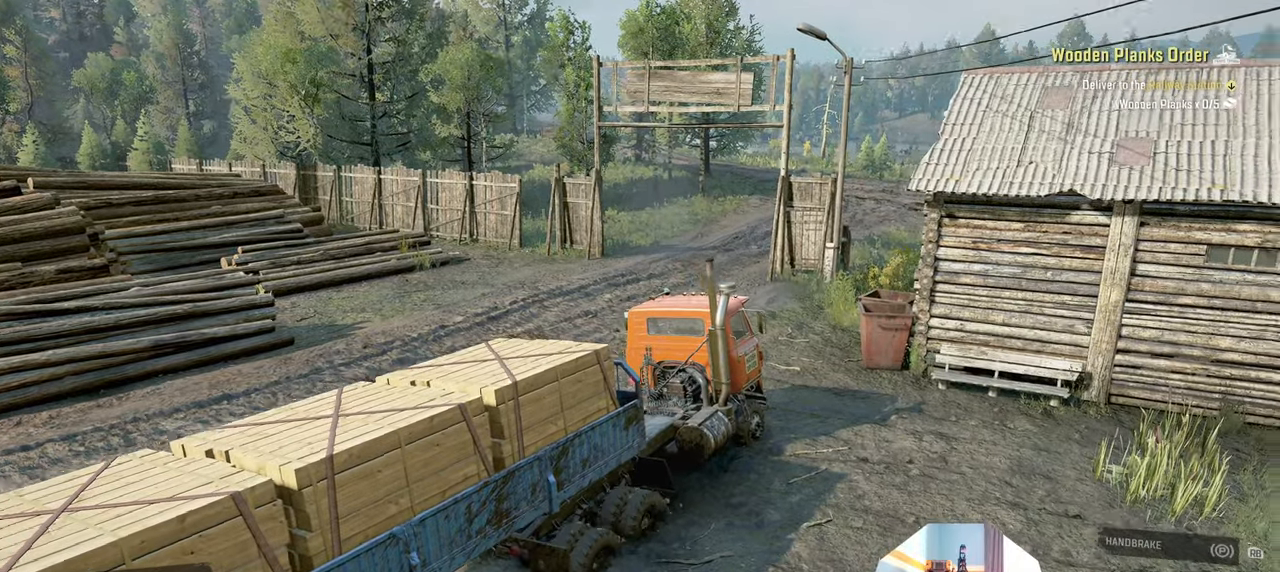
{"buttons": ["R2"], "left_stick": "center", "right_stick": "center", "events": [[200, "right_stick", "center"], [333, "Y", "down"], [466, "Y", "up"]]}
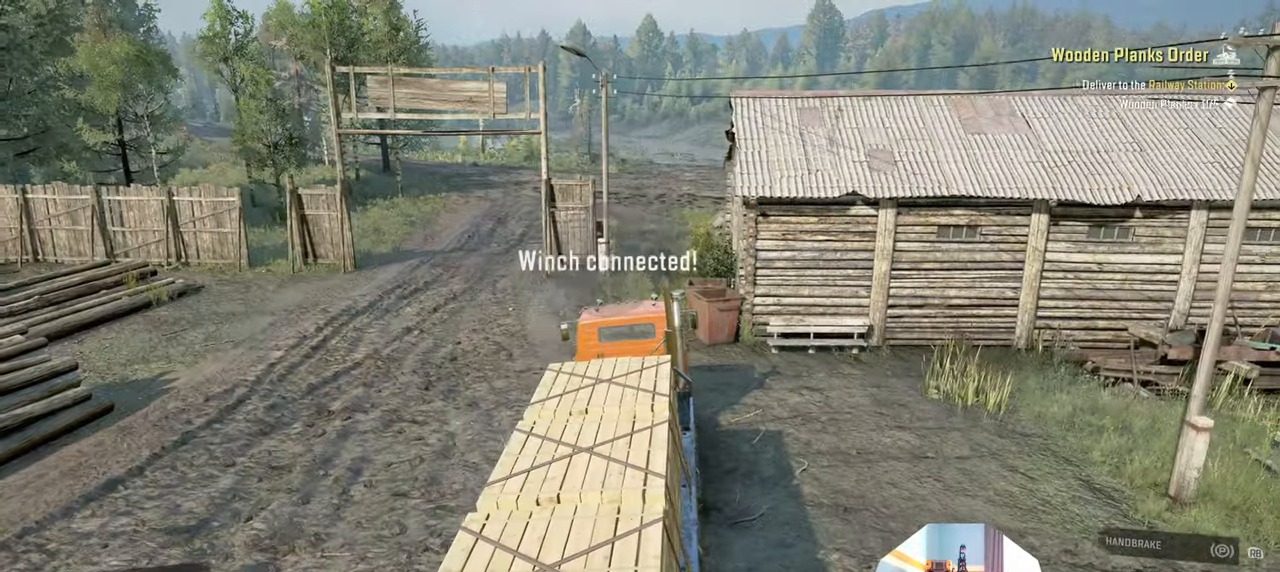
{"buttons": ["Y"], "left_stick": "up", "right_stick": "center", "events": [[100, "Y", "down"], [166, "left_stick", "up"], [433, "R2", "up"]]}
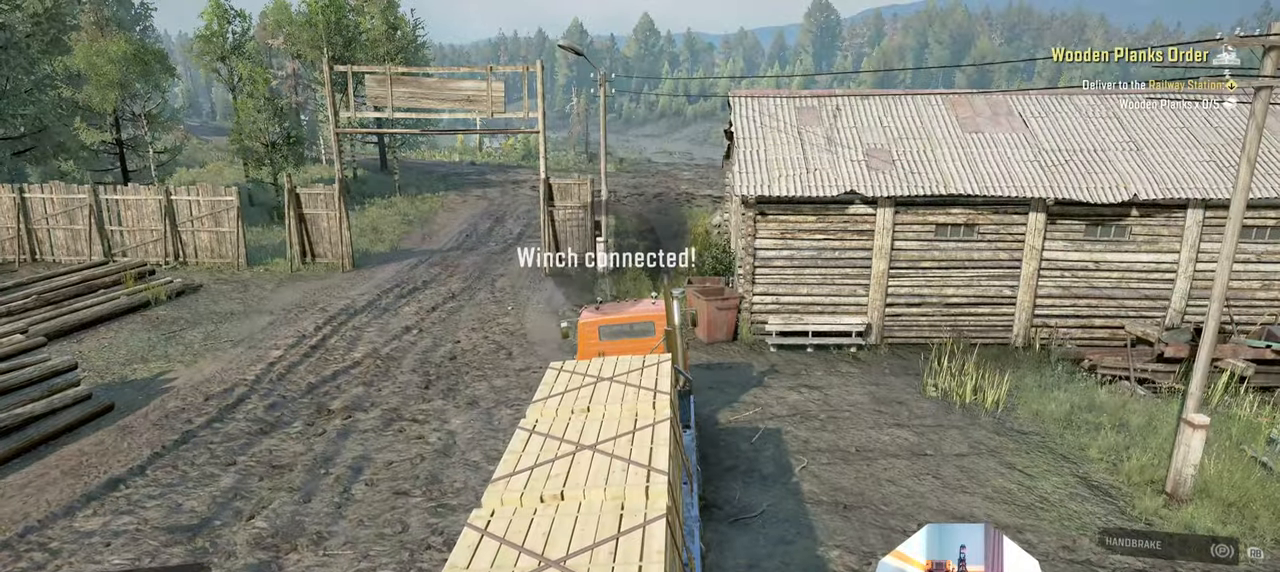
{"buttons": ["Y", "R2"], "left_stick": "center", "right_stick": "left", "events": [[33, "left_stick", "center"], [100, "R2", "down"], [300, "right_stick", "left"]]}
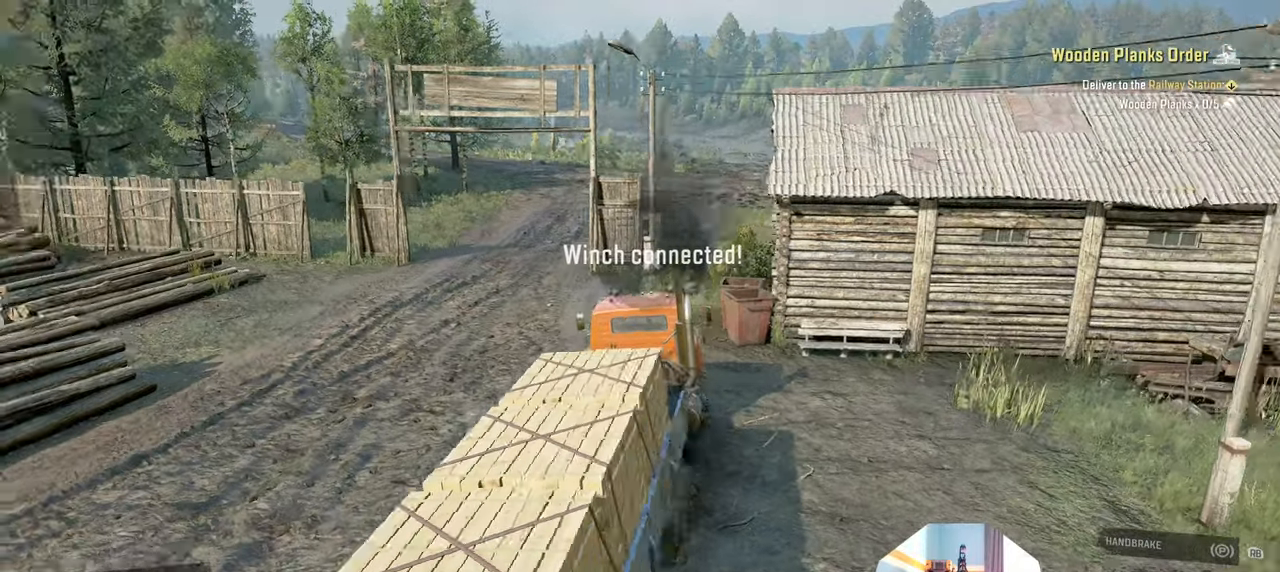
{"buttons": ["Y", "R2"], "left_stick": "center", "right_stick": "center", "events": [[166, "right_stick", "center"]]}
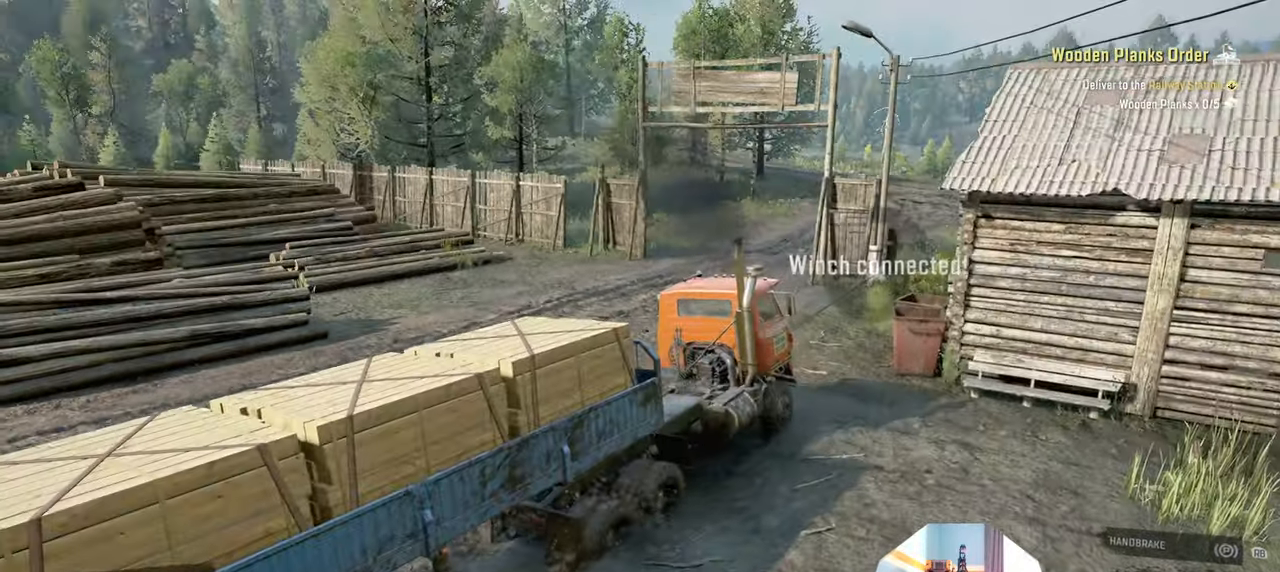
{"buttons": ["Y", "R2"], "left_stick": "center", "right_stick": "center", "events": []}
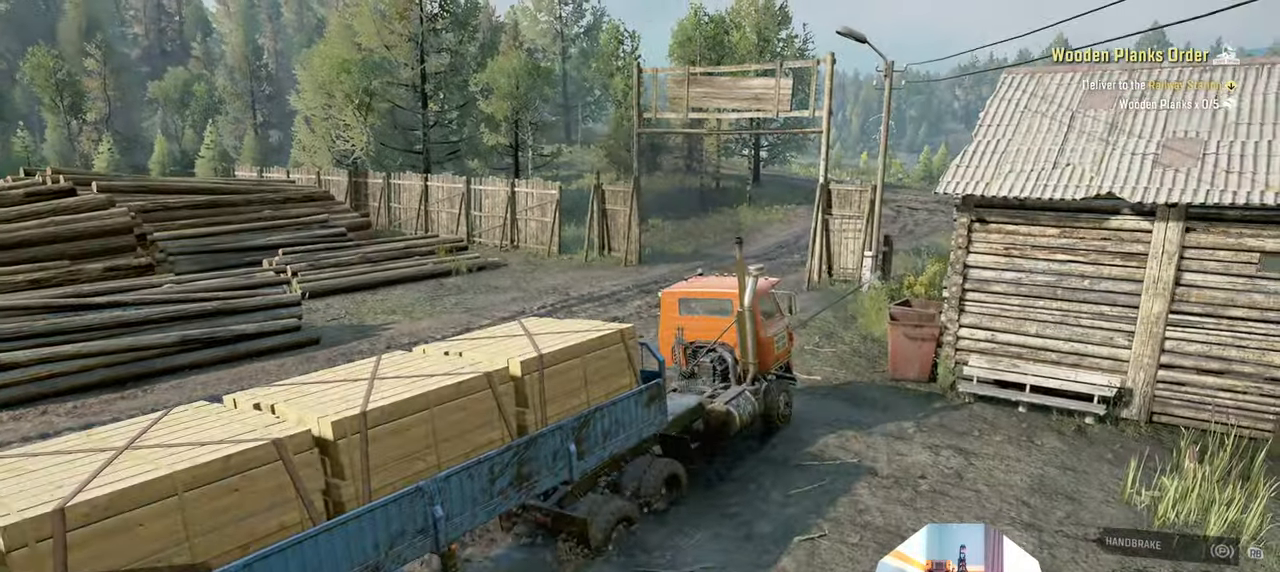
{"buttons": ["Y", "R2"], "left_stick": "center", "right_stick": "center", "events": []}
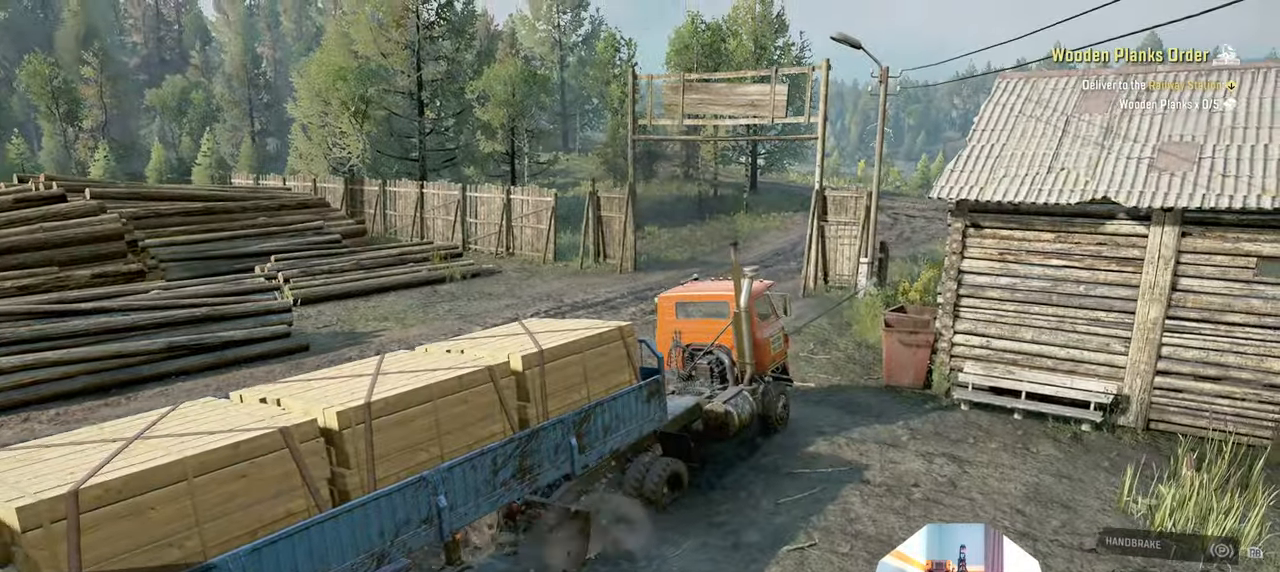
{"buttons": ["Y", "R2"], "left_stick": "center", "right_stick": "center", "events": []}